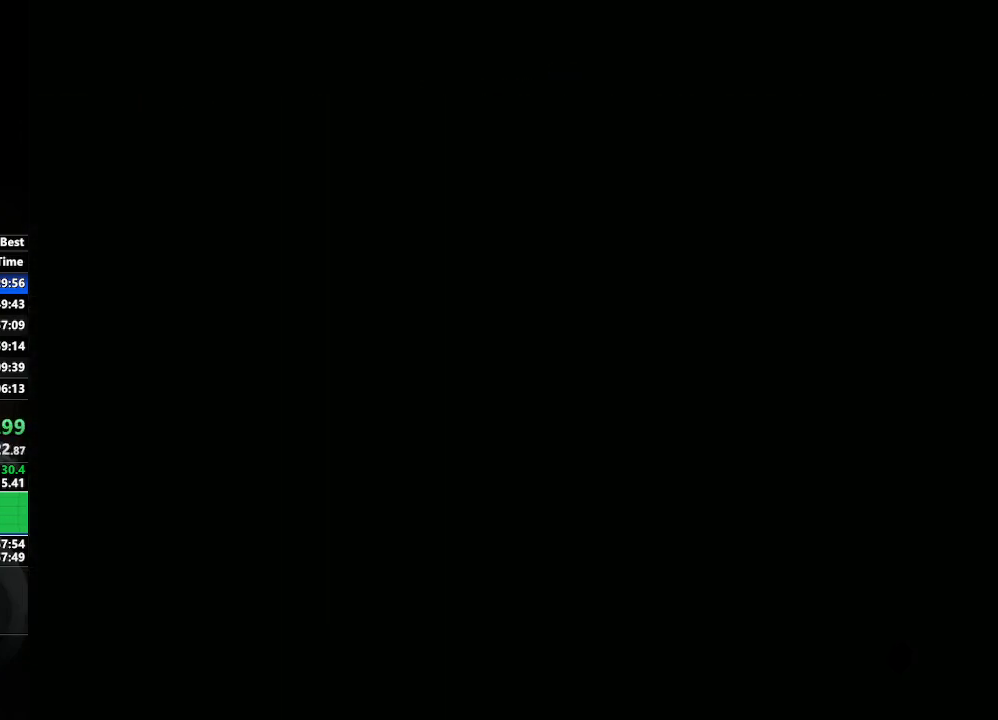
Gameplay with a controller (Nintendo layout); each line is a JSON object with the inputs held at the frame after it. "events" lists button and stick changes between this image and that frame as [ms after this image, input, new state], when the widget could be followed in between. Not read: L3 R3.
{"buttons": [], "left_stick": "center", "right_stick": "center", "events": []}
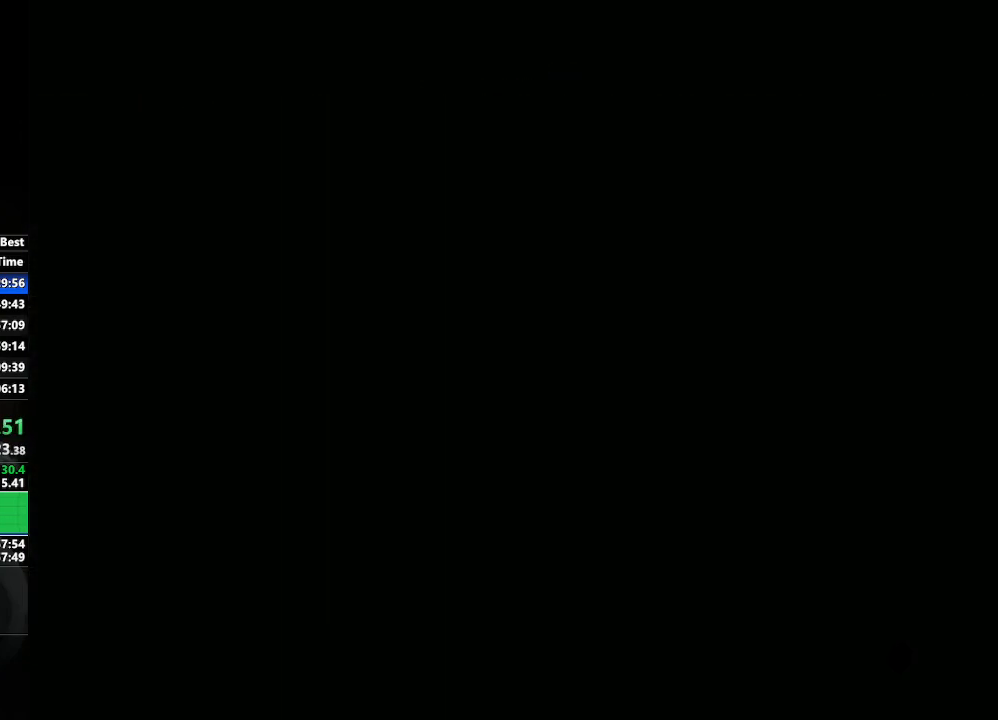
{"buttons": [], "left_stick": "center", "right_stick": "center", "events": []}
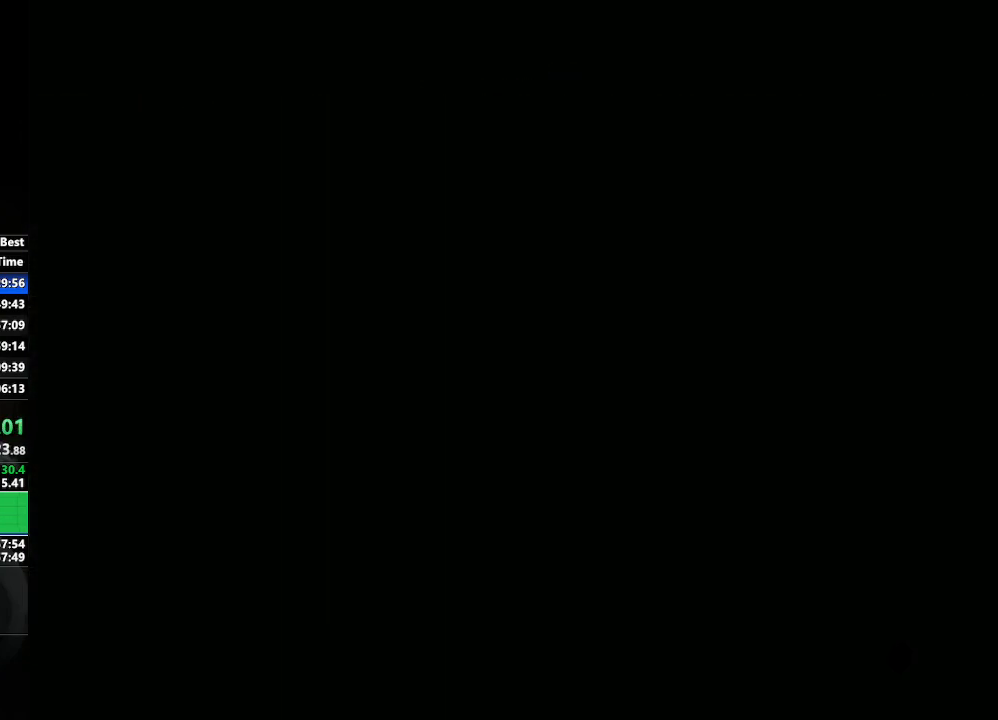
{"buttons": [], "left_stick": "center", "right_stick": "center", "events": []}
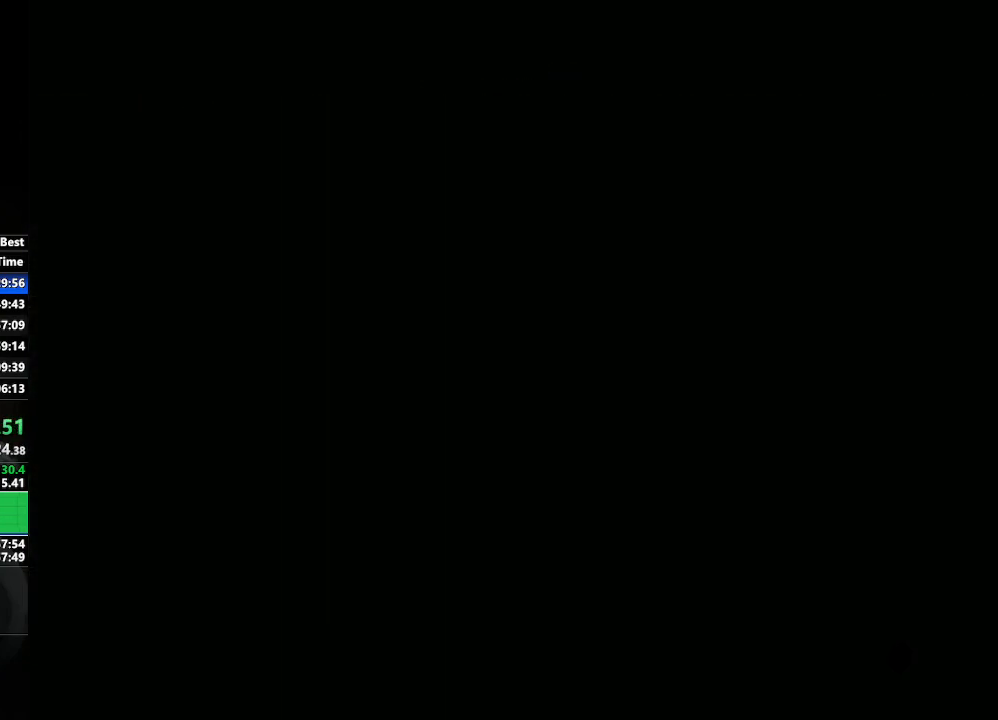
{"buttons": [], "left_stick": "center", "right_stick": "center", "events": []}
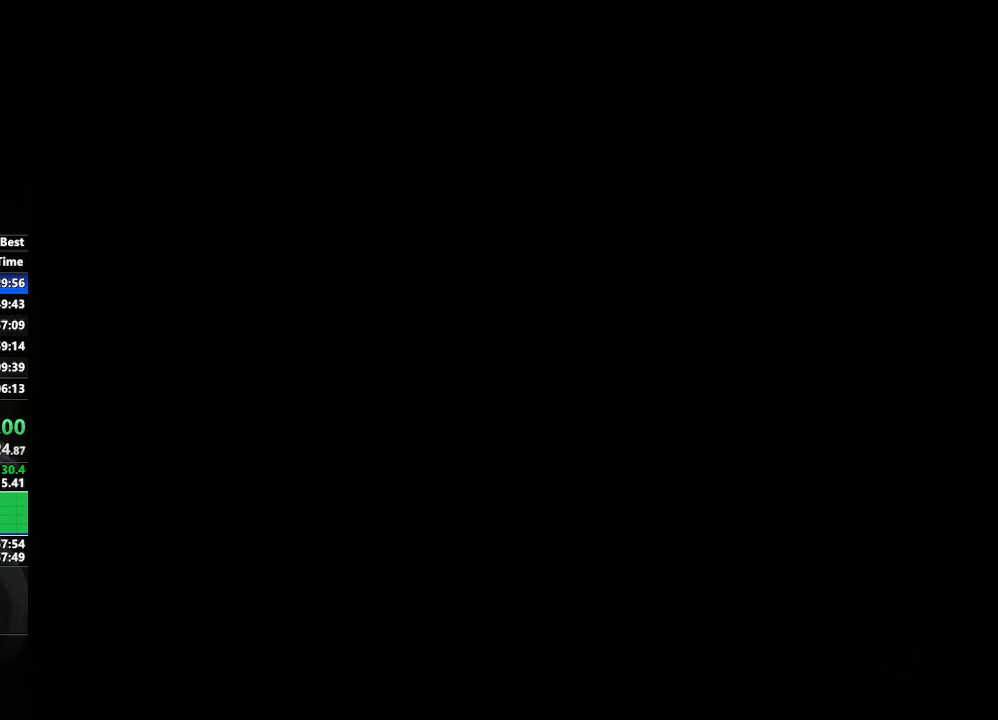
{"buttons": [], "left_stick": "up", "right_stick": "center", "events": [[283, "left_stick", "up"]]}
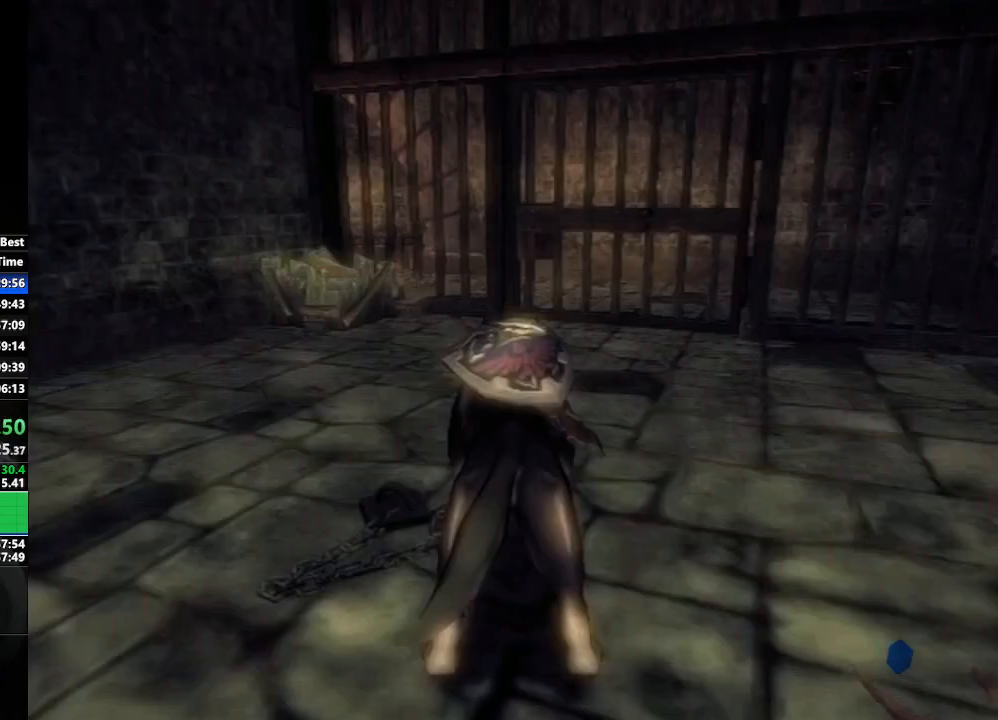
{"buttons": ["A"], "left_stick": "up-left", "right_stick": "center", "events": [[33, "left_stick", "up-left"], [483, "A", "down"]]}
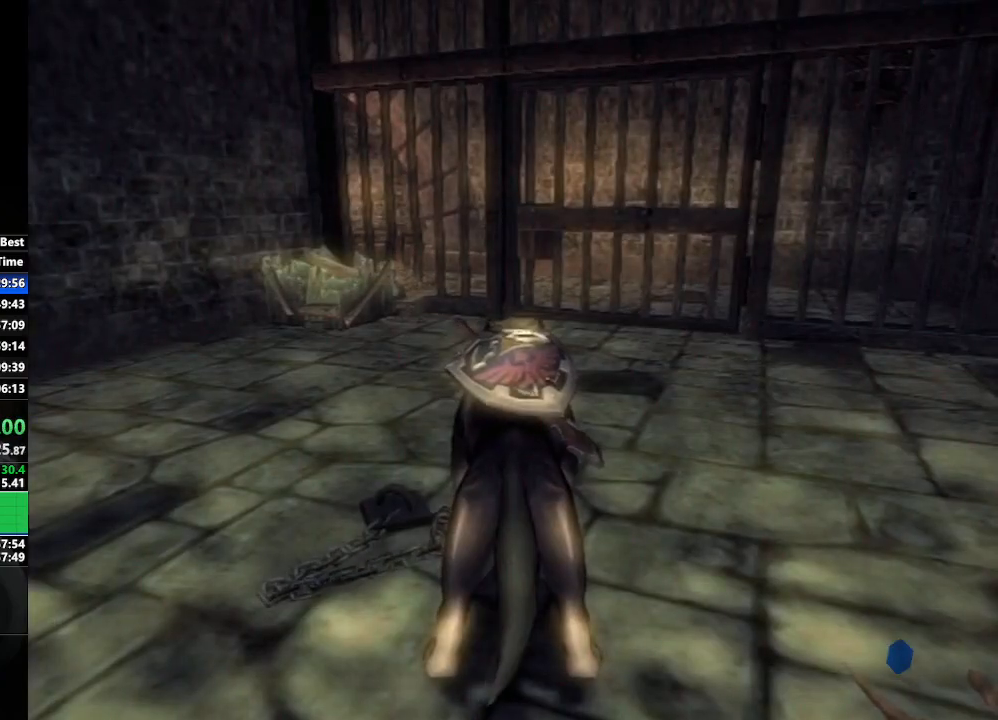
{"buttons": [], "left_stick": "up-left", "right_stick": "center", "events": [[33, "A", "up"], [133, "A", "down"], [250, "A", "up"]]}
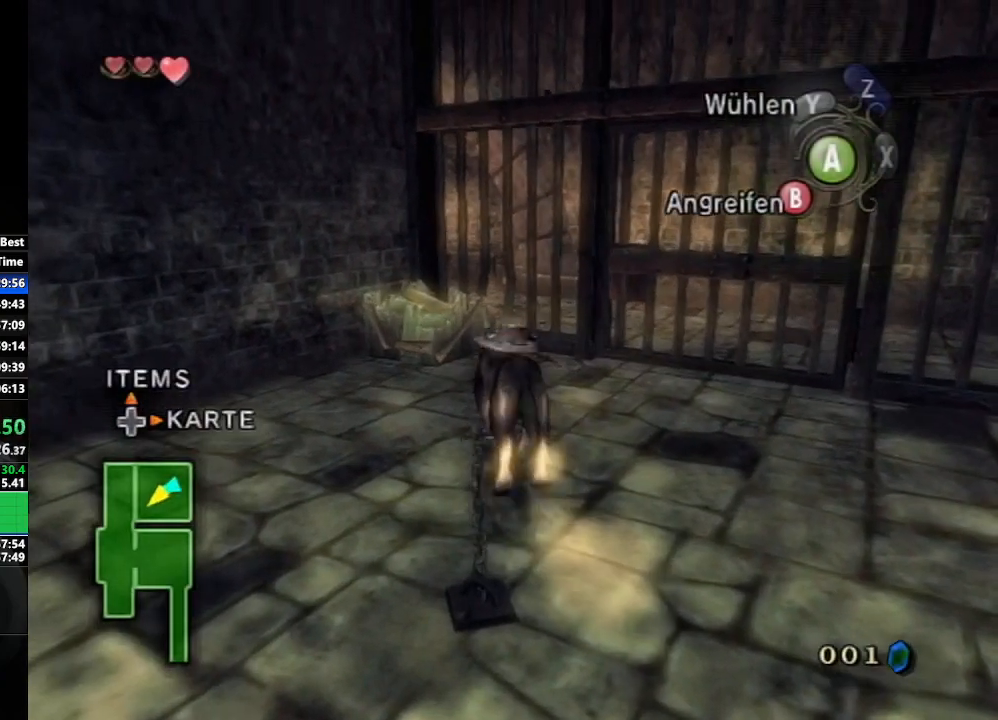
{"buttons": [], "left_stick": "up-left", "right_stick": "center", "events": []}
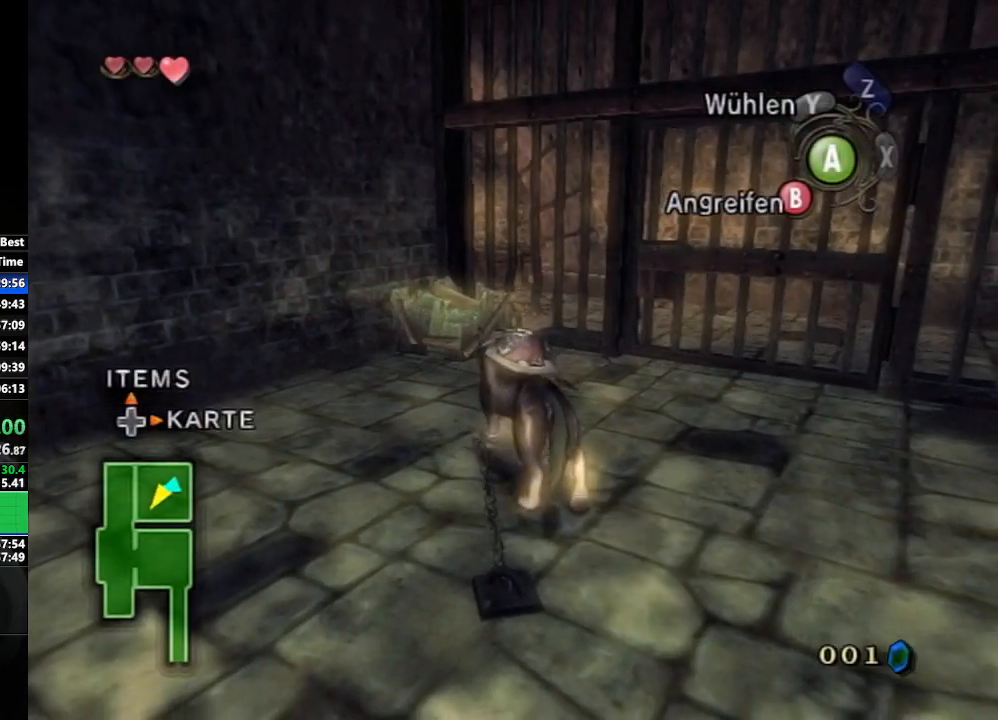
{"buttons": [], "left_stick": "up-left", "right_stick": "center", "events": []}
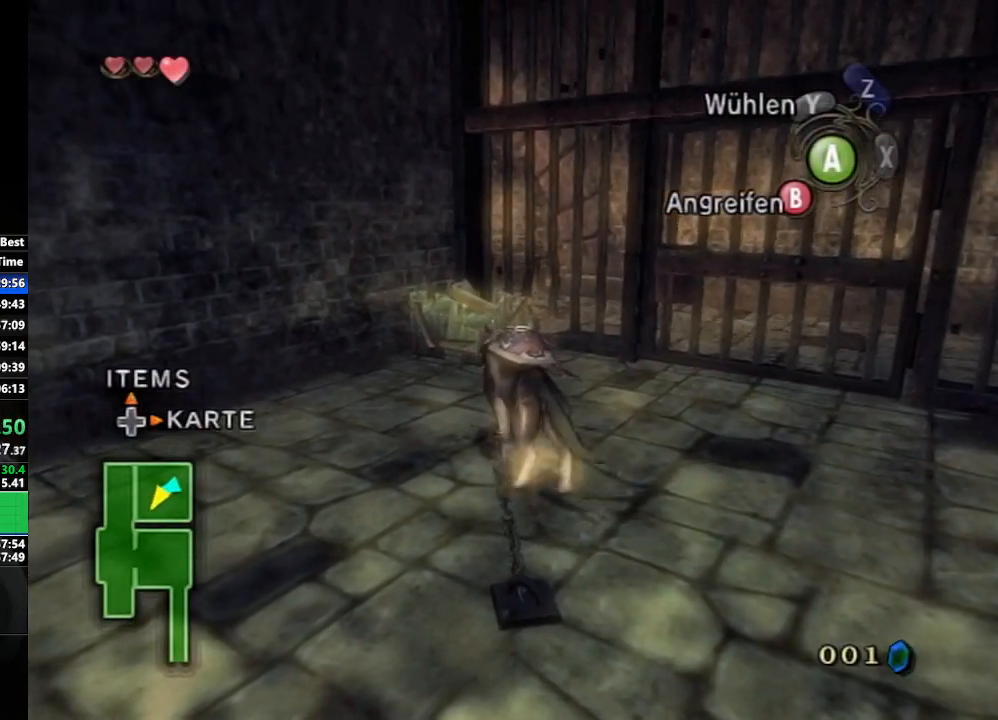
{"buttons": [], "left_stick": "up-left", "right_stick": "center", "events": []}
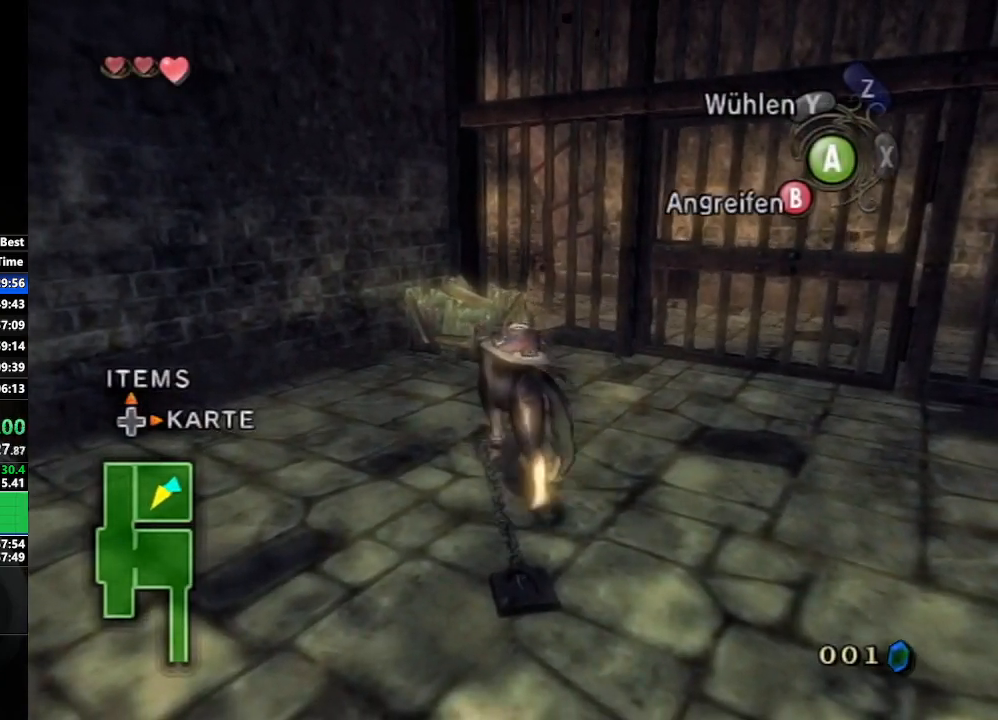
{"buttons": [], "left_stick": "up", "right_stick": "center", "events": [[217, "left_stick", "up"]]}
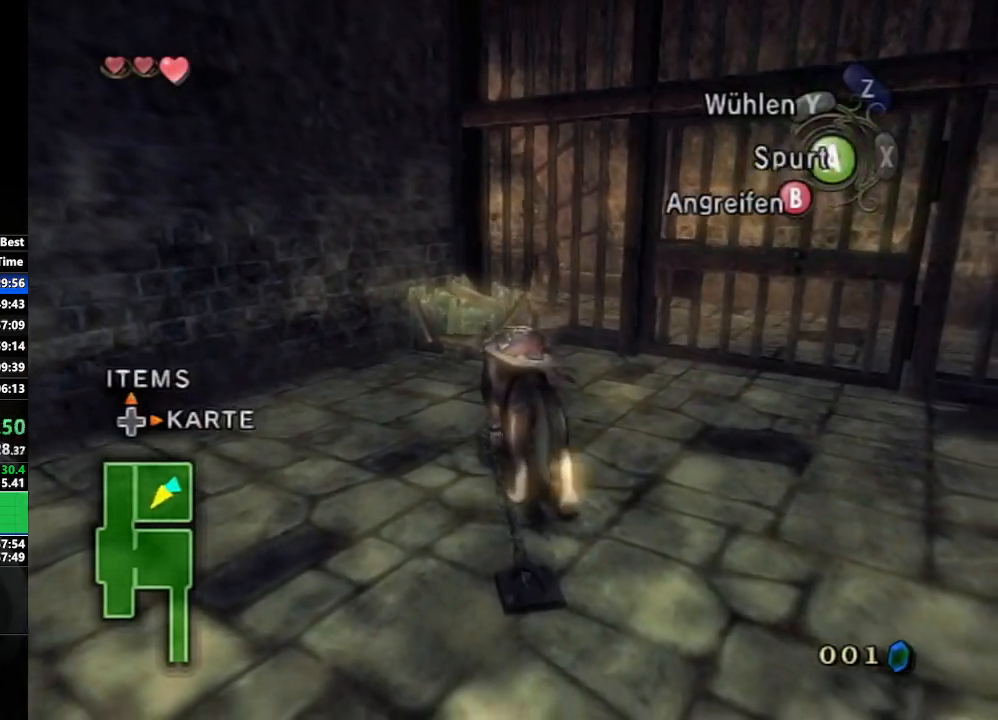
{"buttons": [], "left_stick": "up", "right_stick": "center", "events": []}
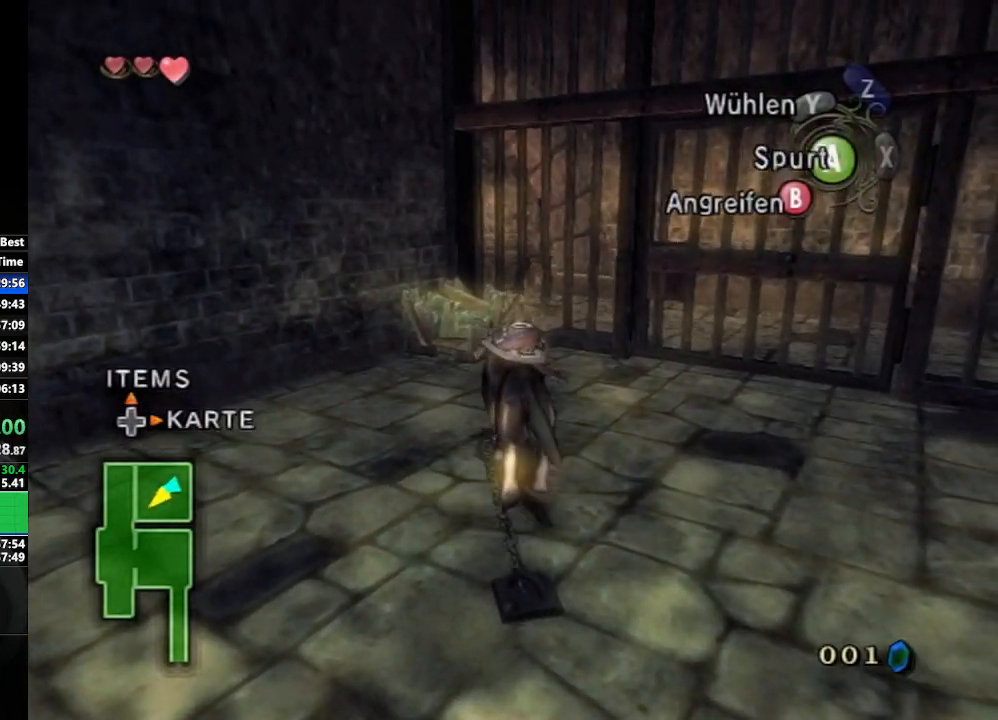
{"buttons": [], "left_stick": "up", "right_stick": "center", "events": []}
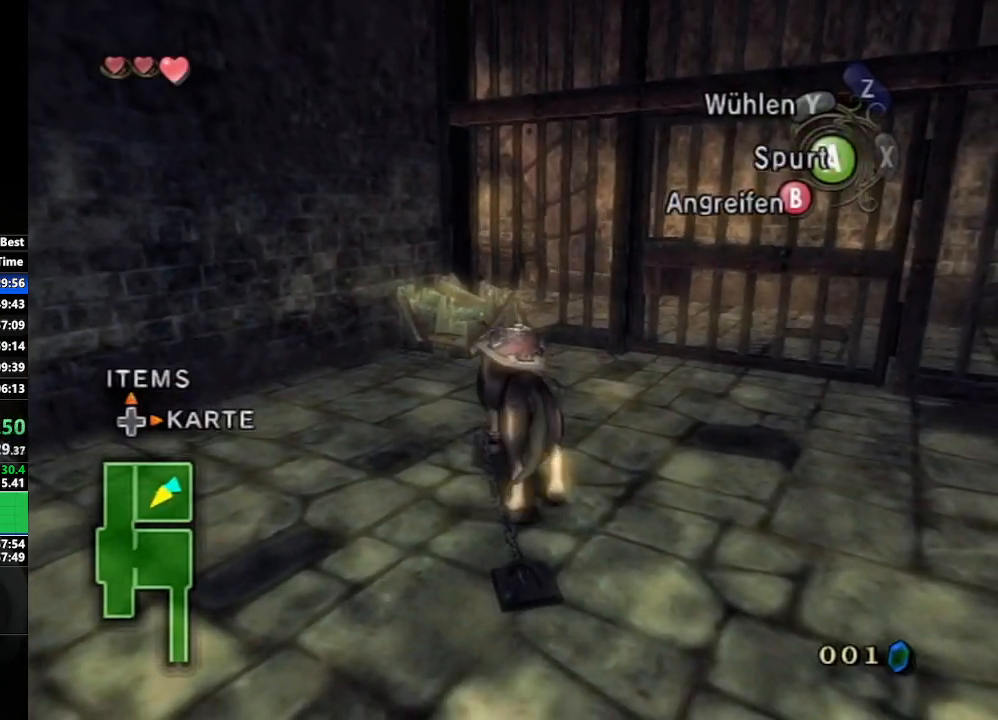
{"buttons": [], "left_stick": "up", "right_stick": "center", "events": []}
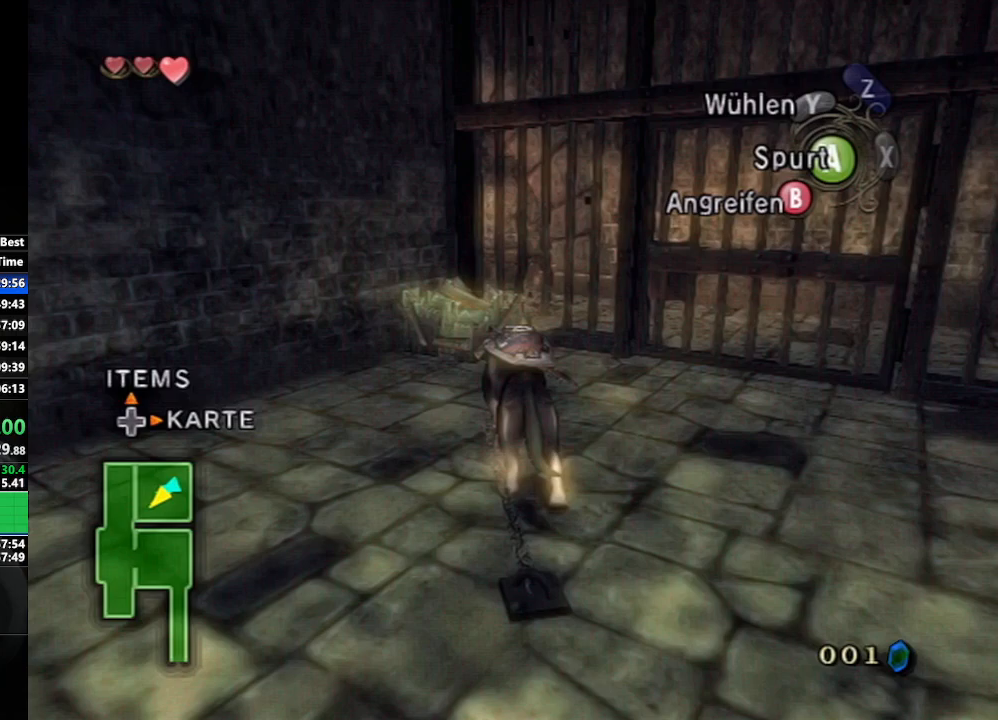
{"buttons": [], "left_stick": "up", "right_stick": "center", "events": []}
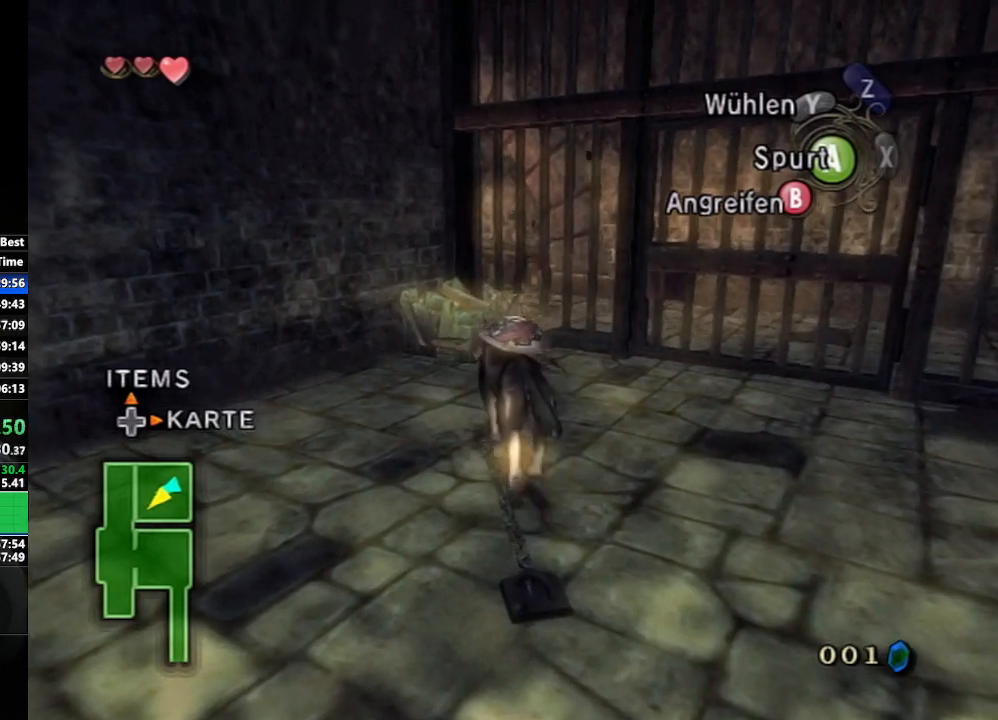
{"buttons": [], "left_stick": "up", "right_stick": "center", "events": []}
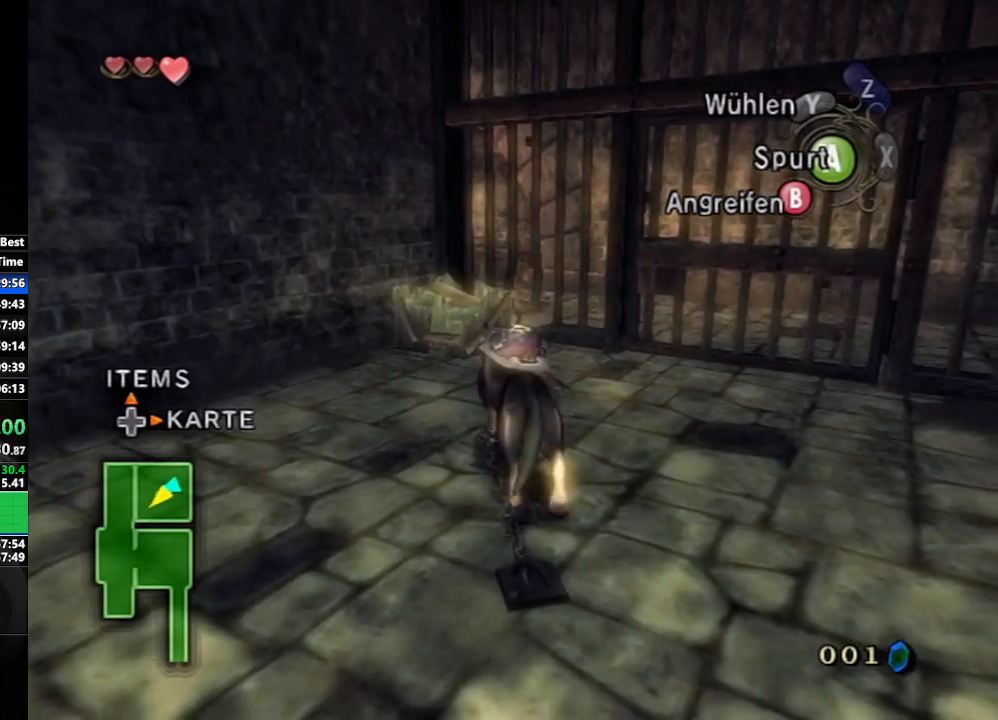
{"buttons": [], "left_stick": "up", "right_stick": "center", "events": [[100, "B", "down"], [150, "B", "up"], [217, "B", "down"], [300, "B", "up"], [400, "B", "down"], [450, "B", "up"]]}
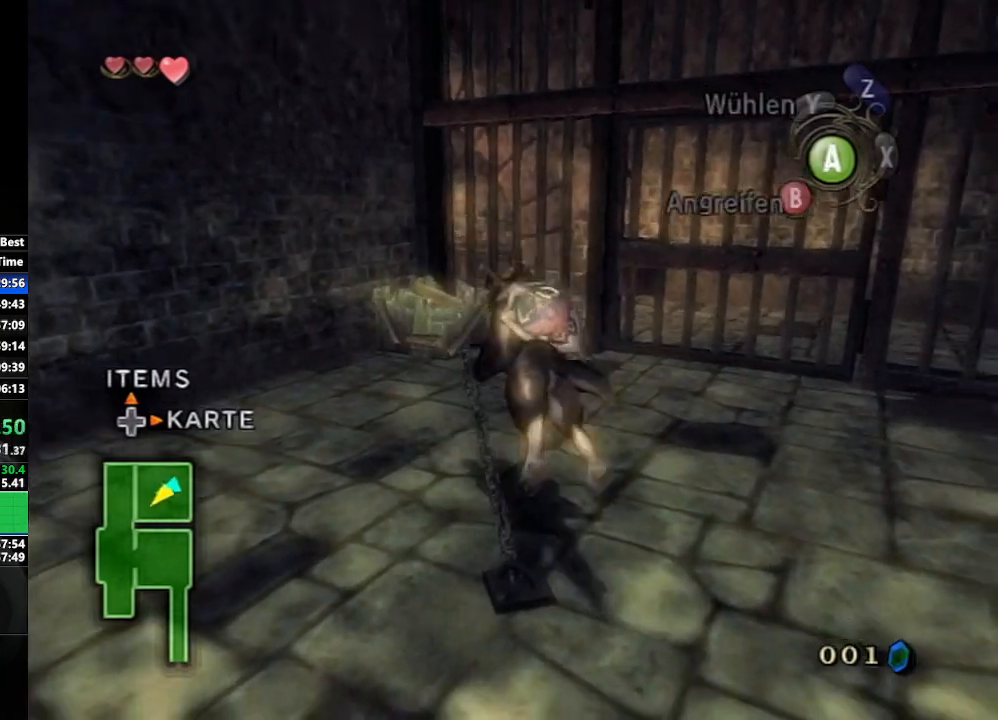
{"buttons": ["B"], "left_stick": "up", "right_stick": "center", "events": [[17, "B", "down"], [100, "B", "up"], [167, "B", "down"], [217, "B", "up"], [300, "B", "down"], [383, "B", "up"], [433, "B", "down"]]}
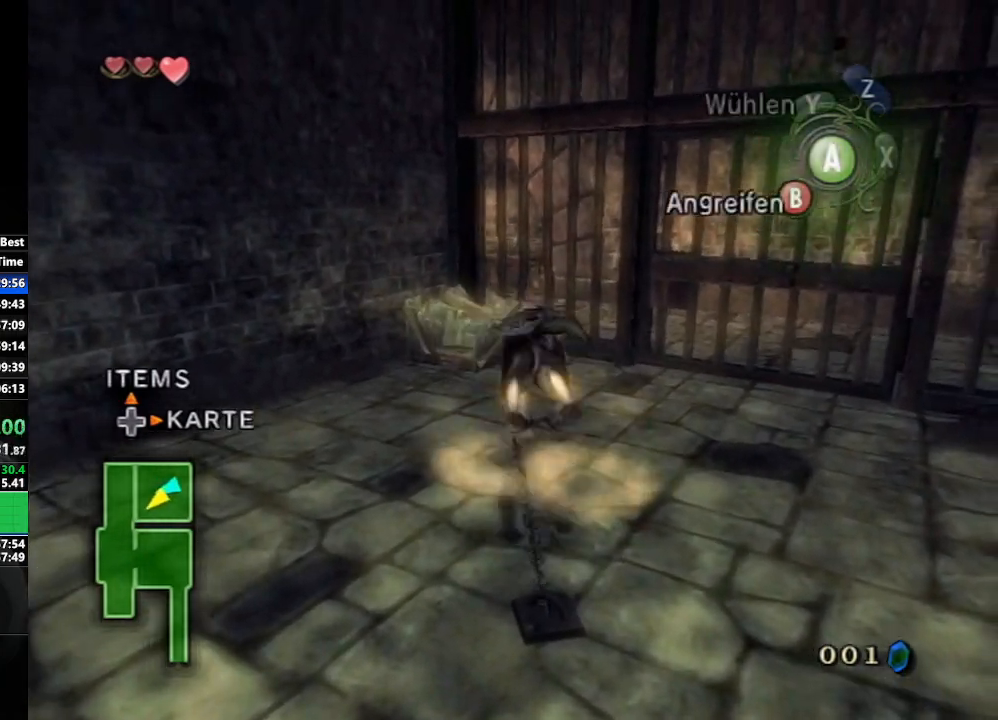
{"buttons": ["B"], "left_stick": "up", "right_stick": "center", "events": [[17, "B", "up"], [67, "B", "down"], [150, "B", "up"], [183, "B", "down"], [283, "B", "up"], [350, "B", "down"], [433, "B", "up"], [467, "B", "down"]]}
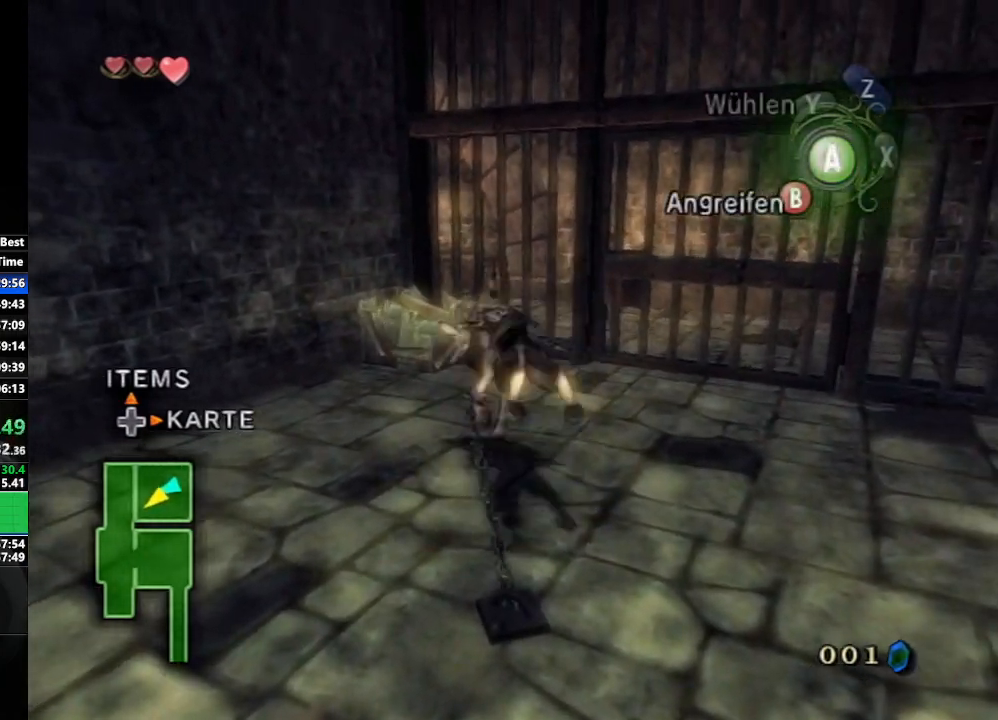
{"buttons": [], "left_stick": "up-left", "right_stick": "center", "events": [[50, "B", "up"], [117, "B", "down"], [167, "left_stick", "left"], [200, "B", "up"], [267, "B", "down"], [350, "B", "up"], [350, "left_stick", "up-left"], [417, "B", "down"], [500, "B", "up"]]}
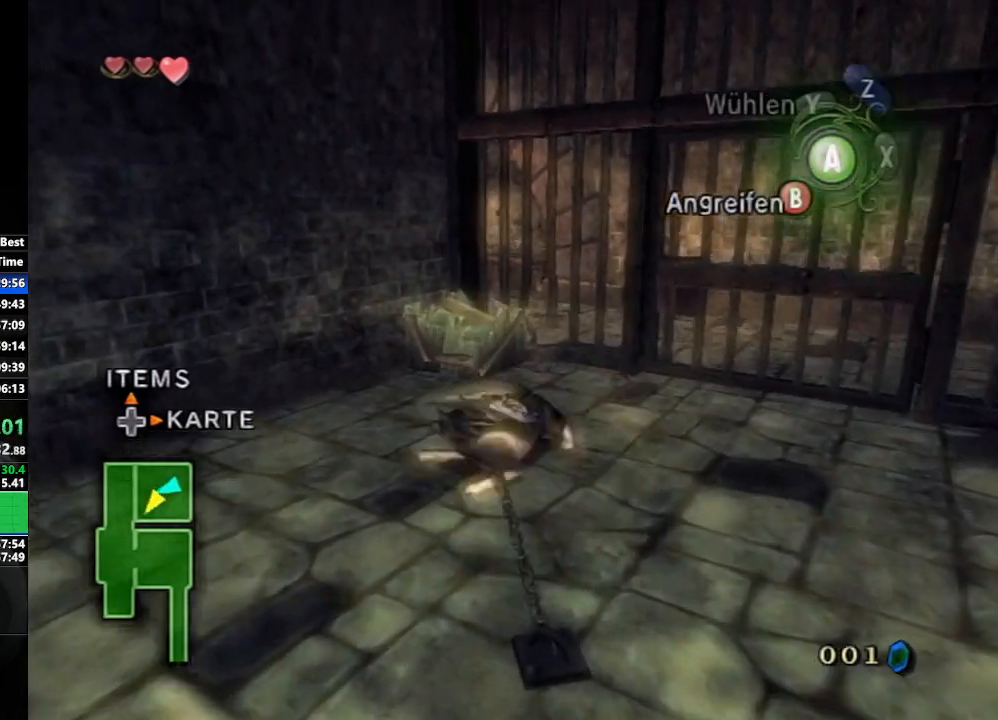
{"buttons": [], "left_stick": "down-left", "right_stick": "center", "events": [[200, "left_stick", "center"], [383, "left_stick", "down-left"]]}
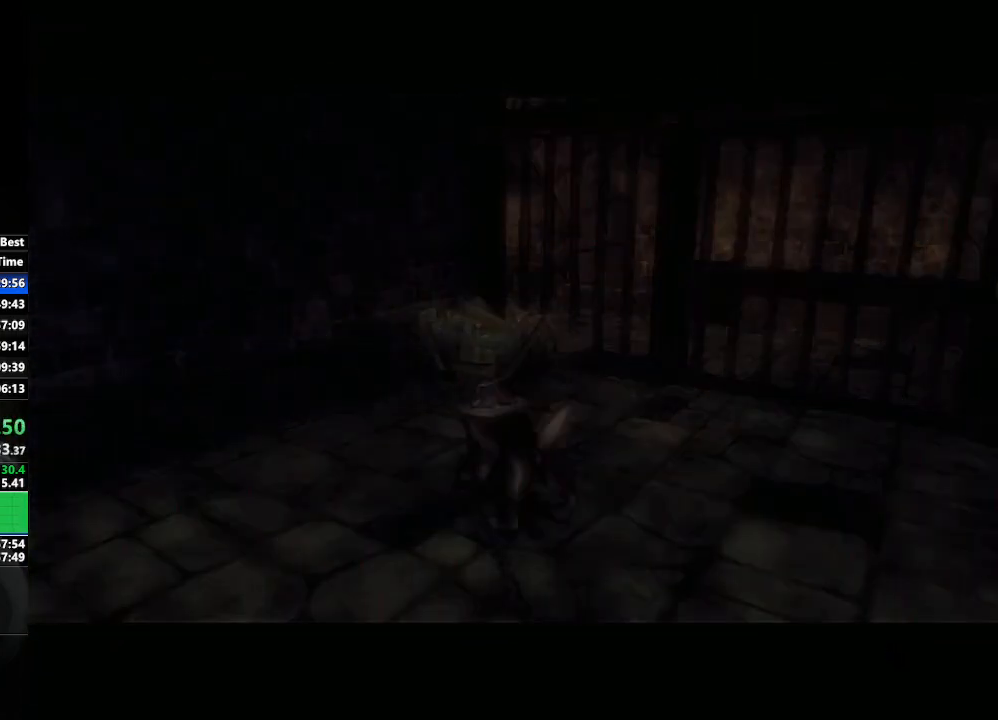
{"buttons": [], "left_stick": "center", "right_stick": "center", "events": [[133, "left_stick", "center"], [250, "START", "down"], [333, "START", "up"], [417, "START", "down"], [450, "START", "up"]]}
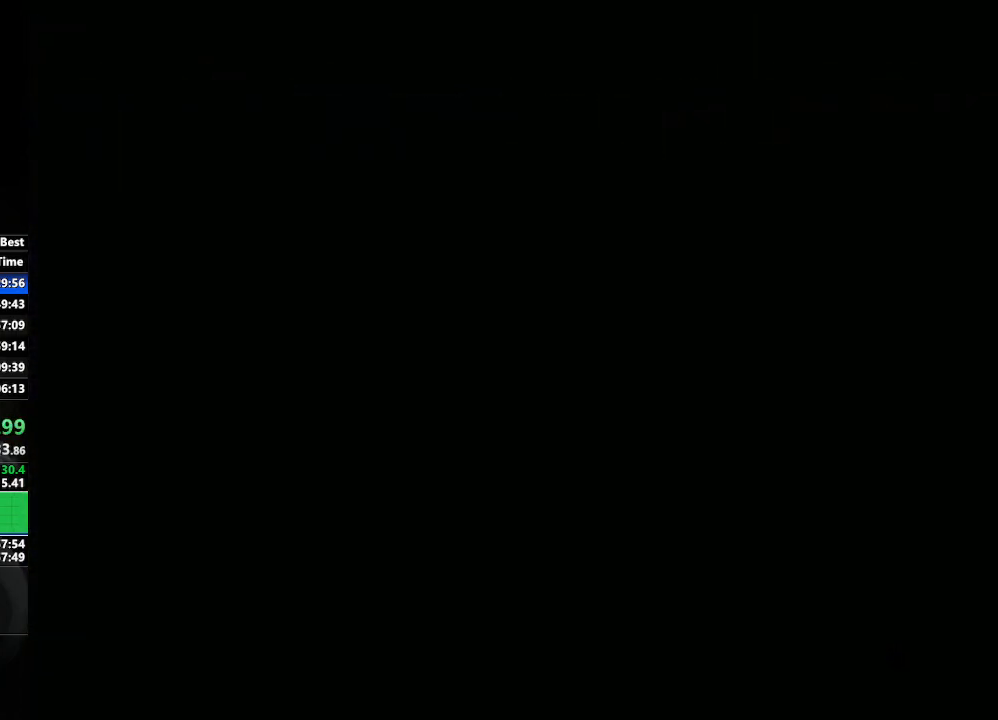
{"buttons": ["START"], "left_stick": "center", "right_stick": "center", "events": [[50, "START", "down"], [117, "START", "up"], [183, "START", "down"], [233, "START", "up"], [333, "START", "down"], [383, "START", "up"], [467, "START", "down"]]}
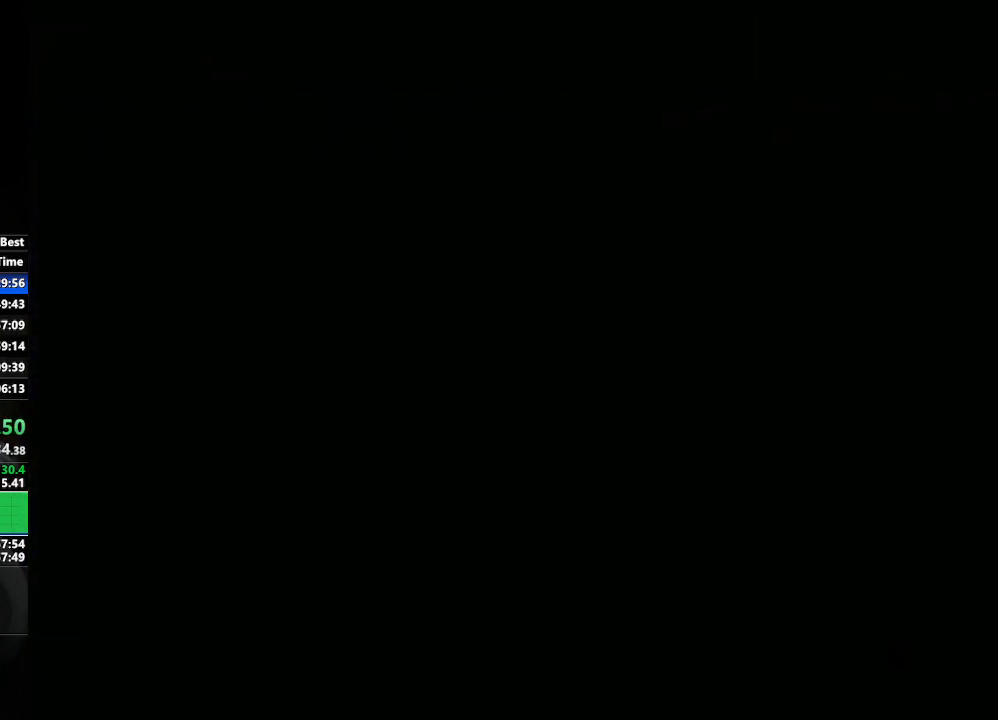
{"buttons": [], "left_stick": "center", "right_stick": "center", "events": [[33, "START", "up"], [100, "START", "down"], [167, "START", "up"], [233, "START", "down"], [300, "START", "up"], [400, "START", "down"], [433, "START", "up"]]}
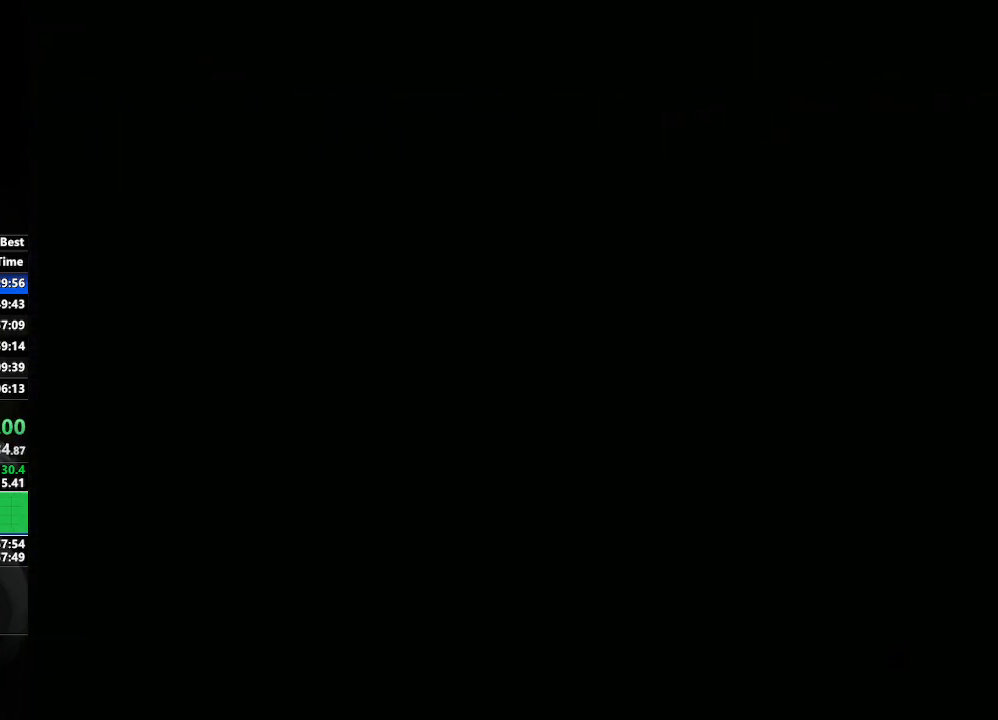
{"buttons": [], "left_stick": "center", "right_stick": "center", "events": [[50, "START", "down"], [100, "START", "up"], [217, "START", "down"], [333, "START", "up"], [383, "START", "down"], [483, "START", "up"]]}
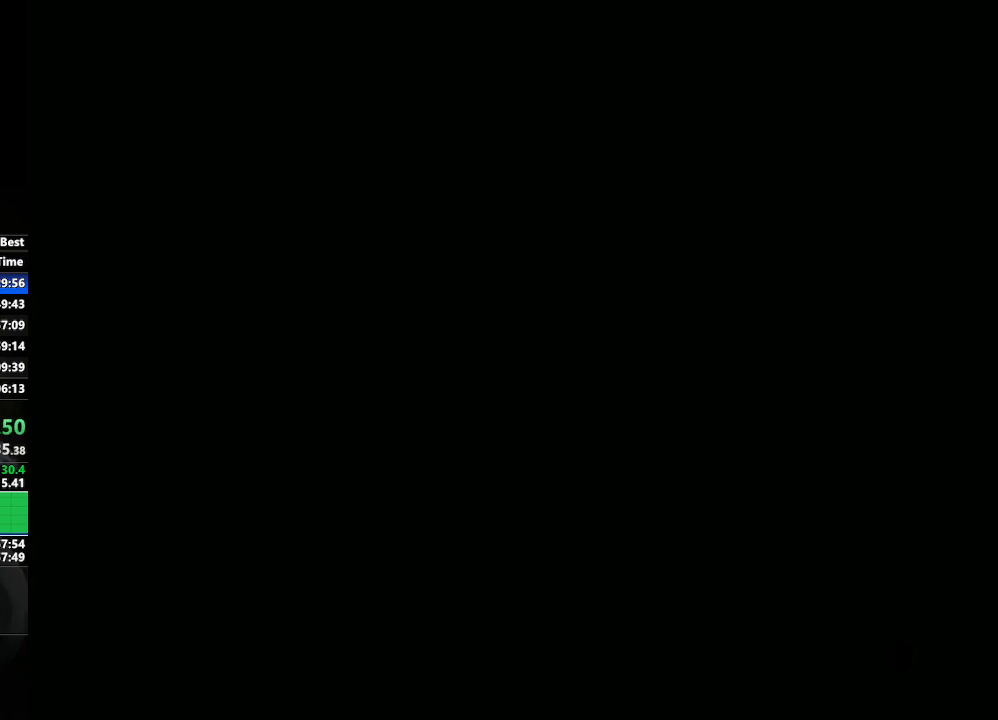
{"buttons": [], "left_stick": "center", "right_stick": "center", "events": [[67, "START", "down"], [150, "START", "up"], [233, "START", "down"], [300, "START", "up"], [417, "START", "down"], [450, "START", "up"]]}
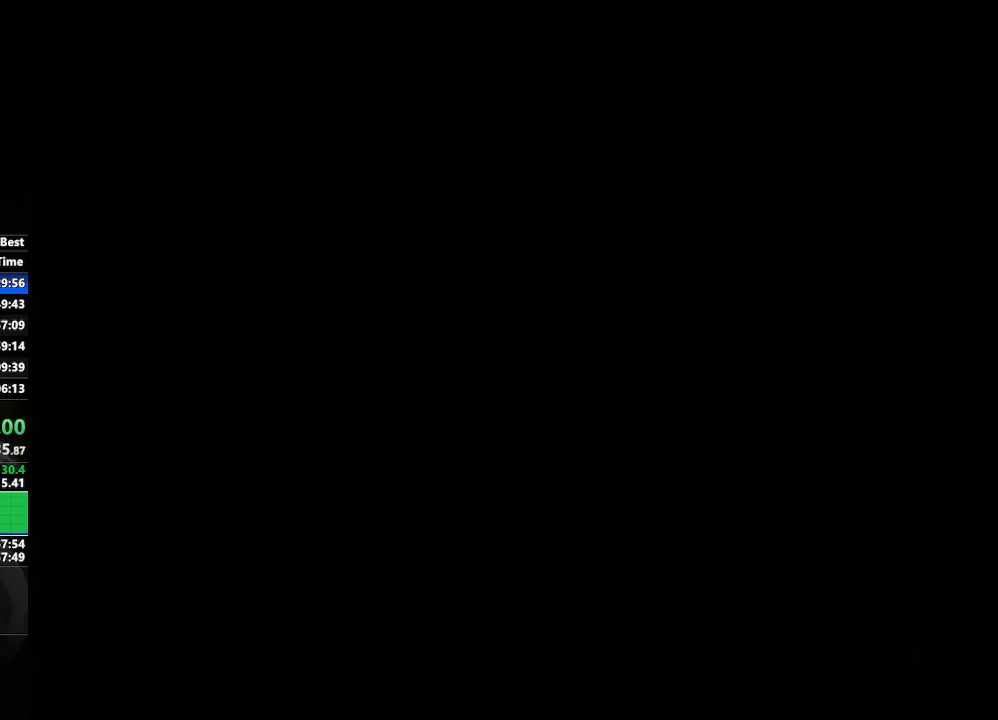
{"buttons": [], "left_stick": "center", "right_stick": "center", "events": [[67, "START", "down"], [150, "START", "up"], [250, "START", "down"], [300, "START", "up"], [383, "START", "down"], [467, "START", "up"]]}
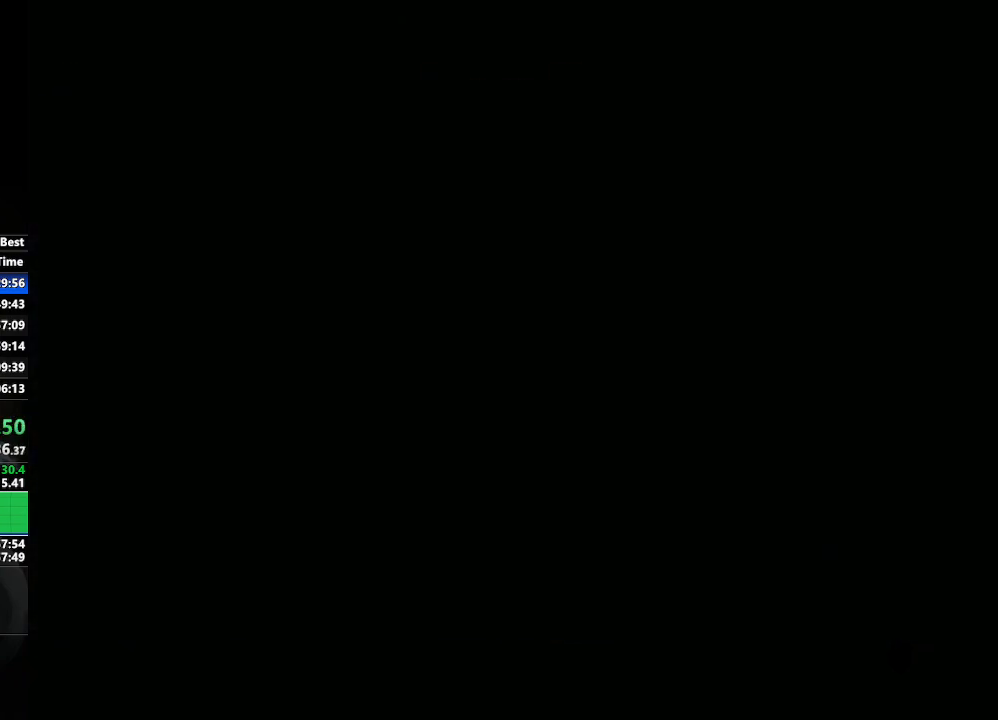
{"buttons": ["START"], "left_stick": "center", "right_stick": "center", "events": [[67, "START", "down"], [133, "START", "up"], [183, "START", "down"], [267, "START", "up"], [350, "START", "down"], [400, "START", "up"], [467, "START", "down"]]}
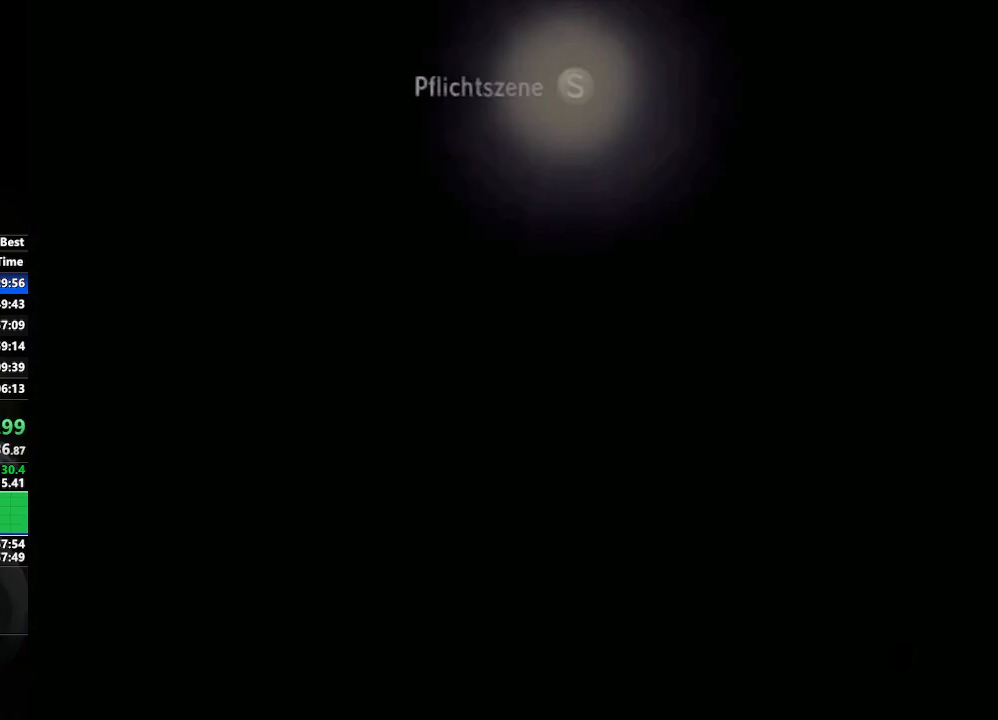
{"buttons": [], "left_stick": "center", "right_stick": "center", "events": [[100, "START", "up"]]}
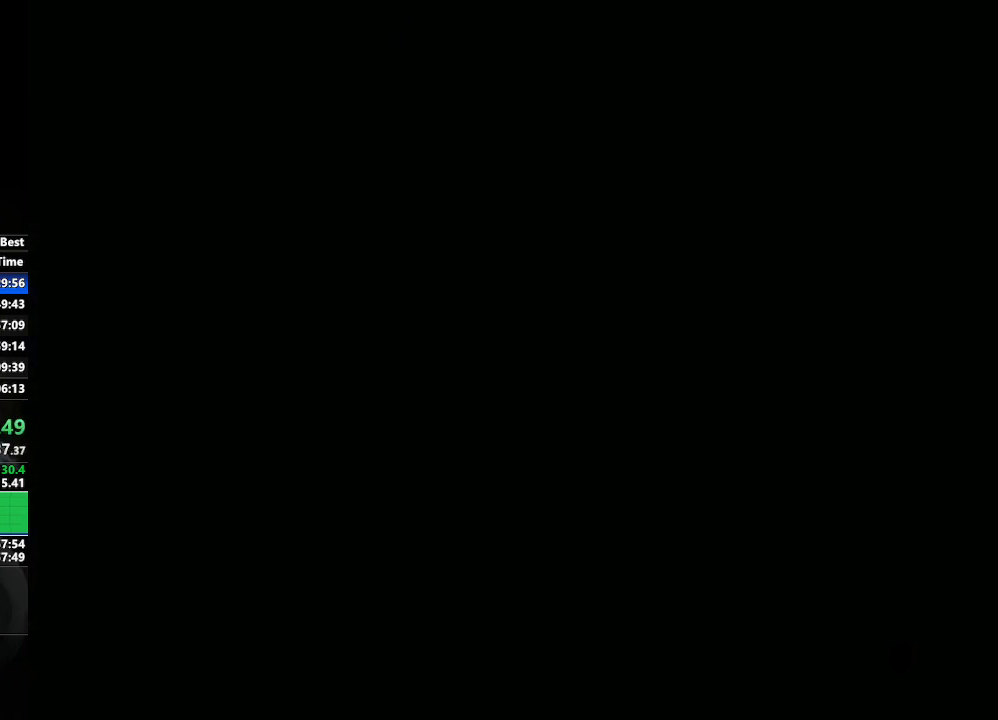
{"buttons": [], "left_stick": "center", "right_stick": "center", "events": []}